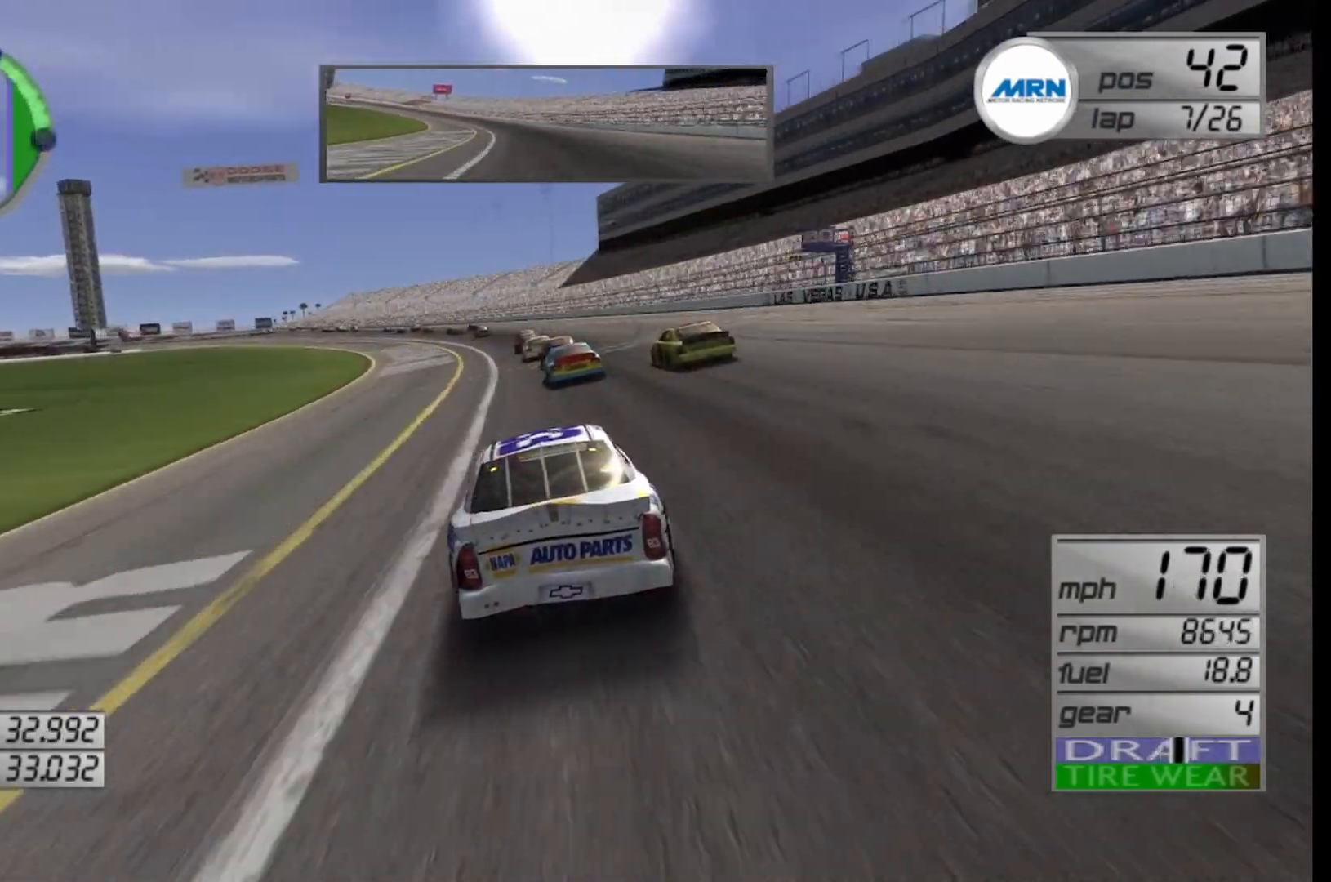
Gameplay with a controller (Xbox layout); each line is a JSON object with the inputs held at the frame after it. "events" lists button and stick changes between this image and that frame as [ms after this image, input, new state], when the widget could be followed in between.
{"buttons": ["R2"], "left_stick": "left", "right_stick": "center", "events": [[167, "left_stick", "left"], [333, "left_stick", "center"], [500, "left_stick", "left"]]}
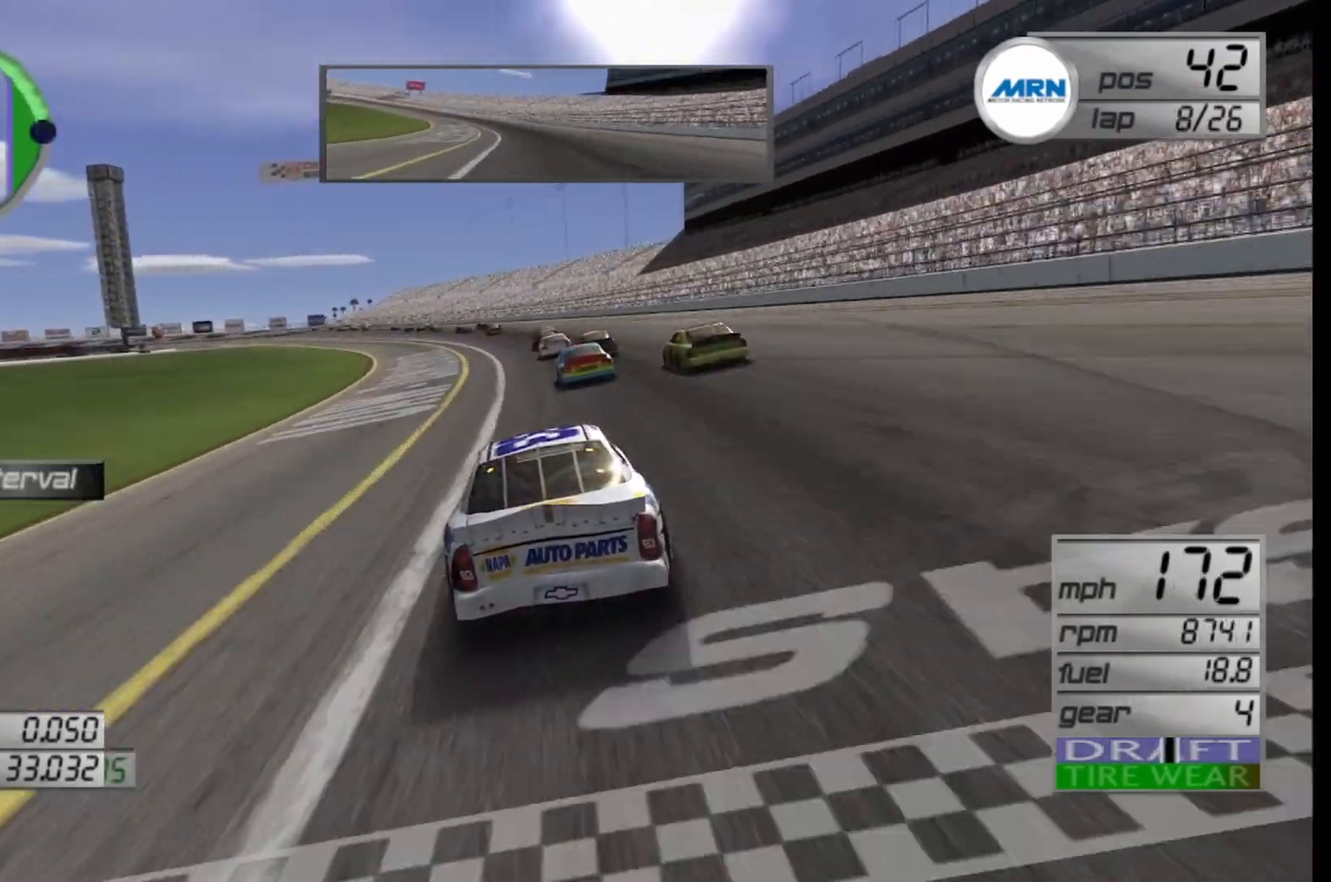
{"buttons": ["R2"], "left_stick": "left", "right_stick": "center", "events": [[167, "left_stick", "center"], [333, "left_stick", "left"]]}
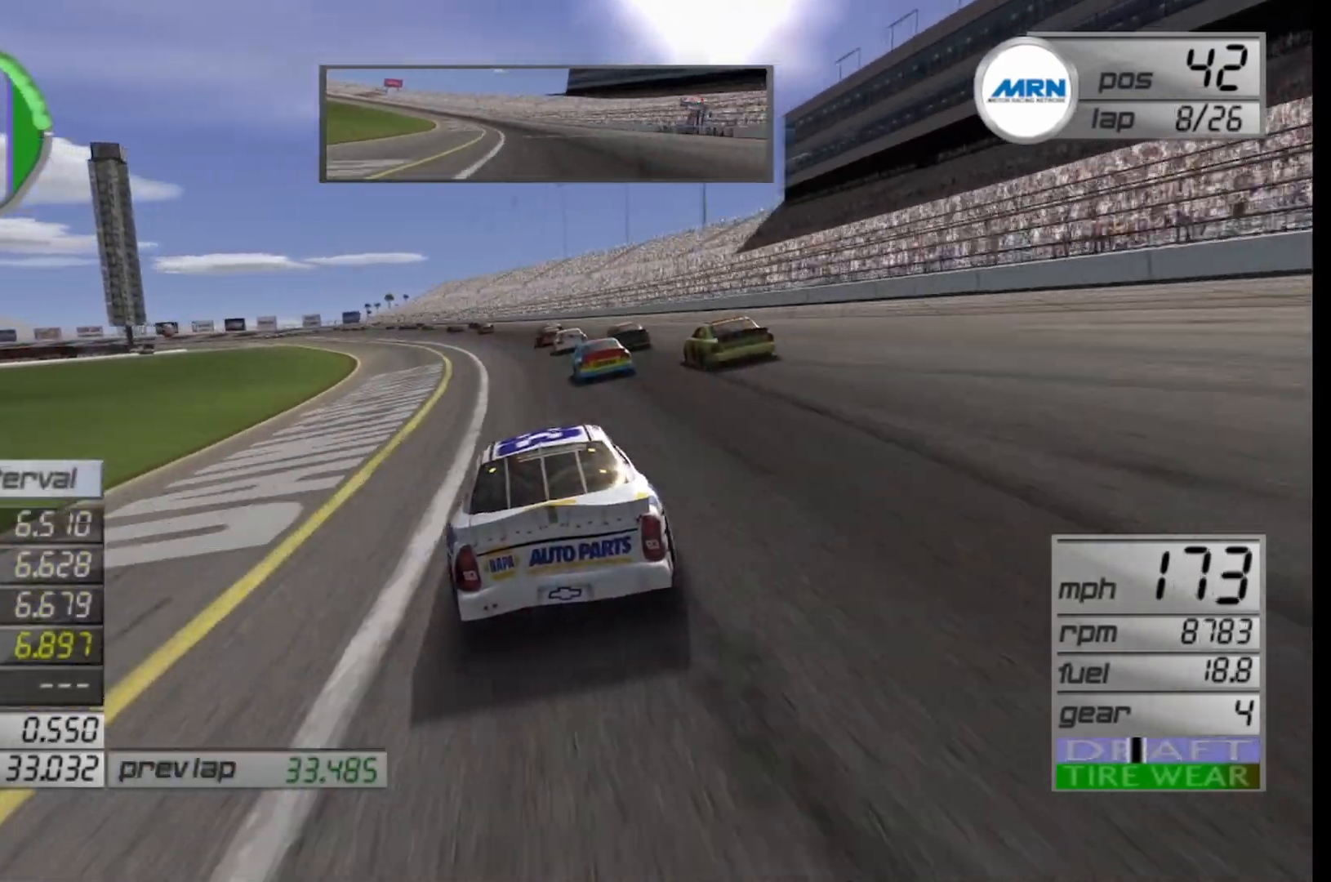
{"buttons": ["R2"], "left_stick": "left", "right_stick": "center", "events": [[42, "left_stick", "center"], [417, "left_stick", "left"]]}
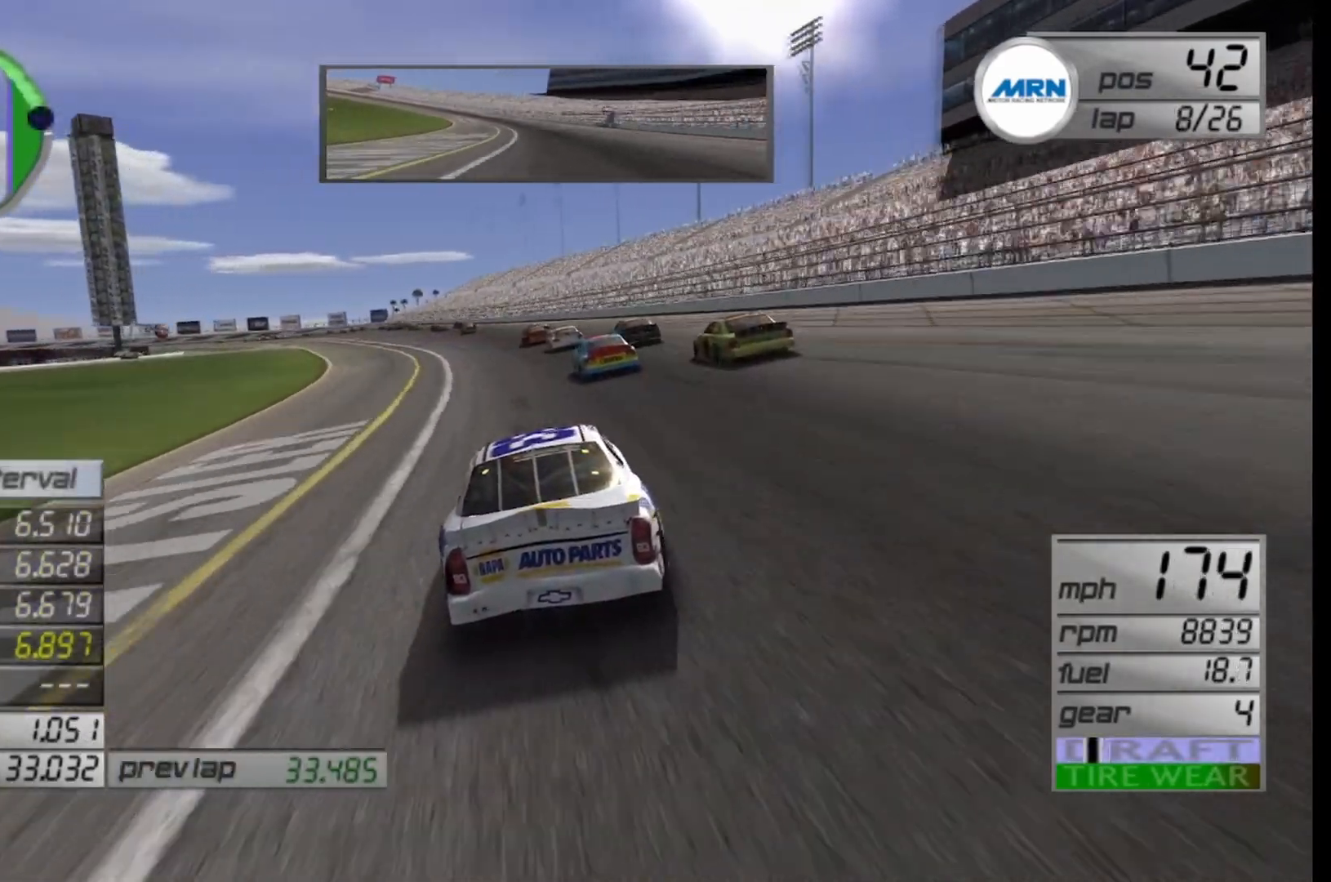
{"buttons": ["R2"], "left_stick": "center", "right_stick": "center", "events": [[83, "left_stick", "center"], [208, "left_stick", "left"], [375, "left_stick", "center"]]}
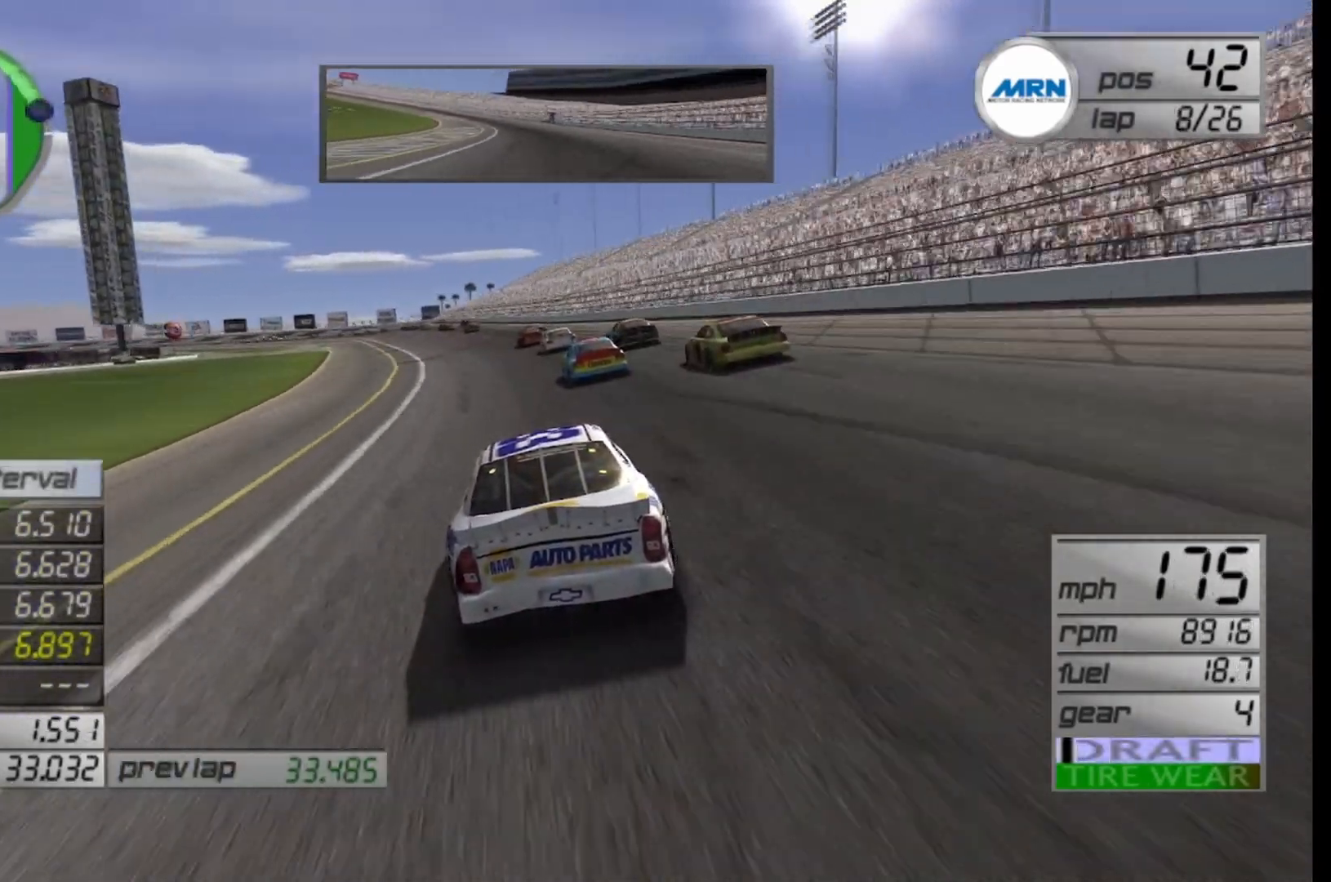
{"buttons": ["R2"], "left_stick": "center", "right_stick": "center", "events": [[42, "left_stick", "left"], [208, "left_stick", "center"], [333, "left_stick", "left"], [500, "left_stick", "center"]]}
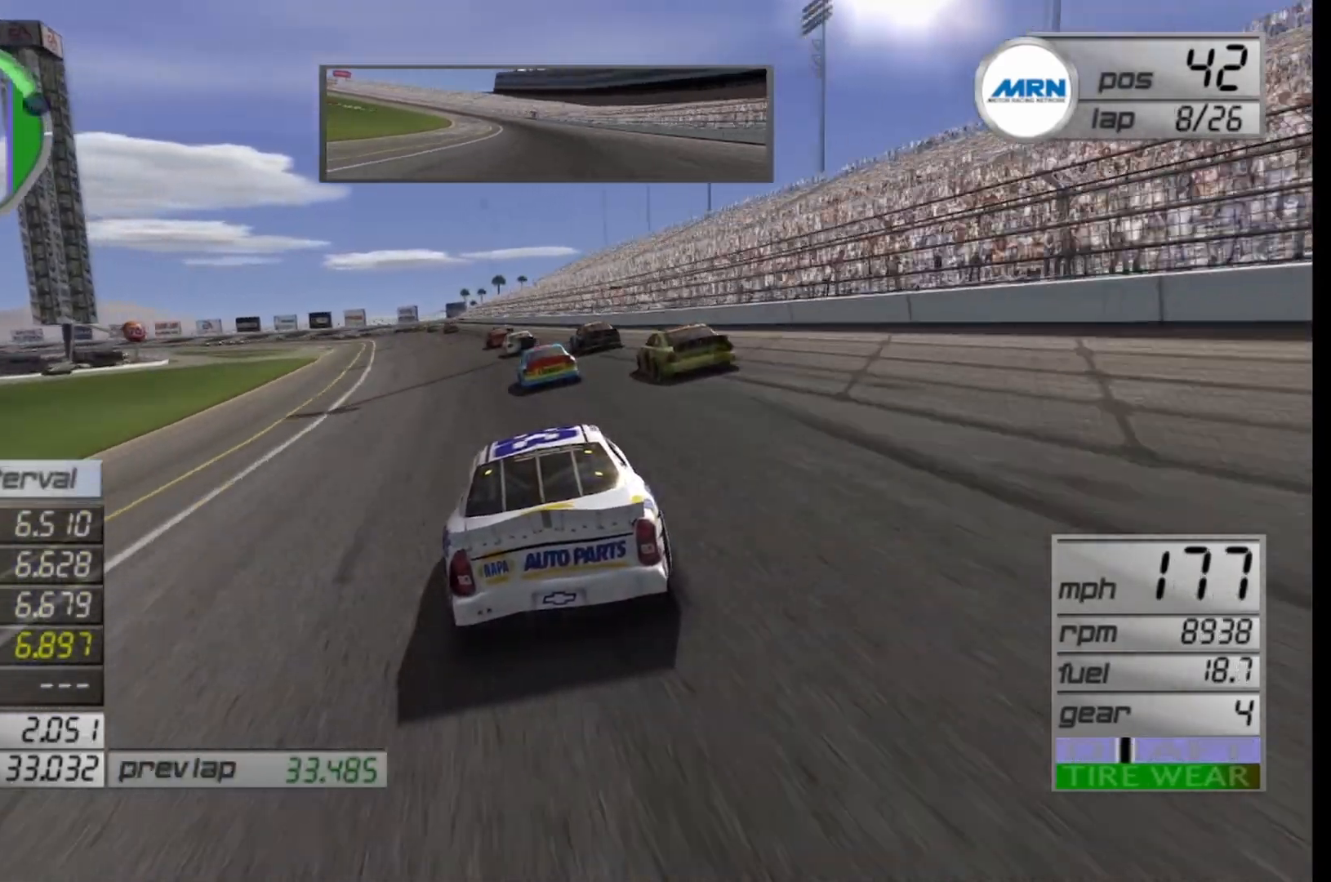
{"buttons": ["R2"], "left_stick": "left", "right_stick": "center", "events": [[167, "left_stick", "left"], [333, "left_stick", "center"], [458, "left_stick", "left"]]}
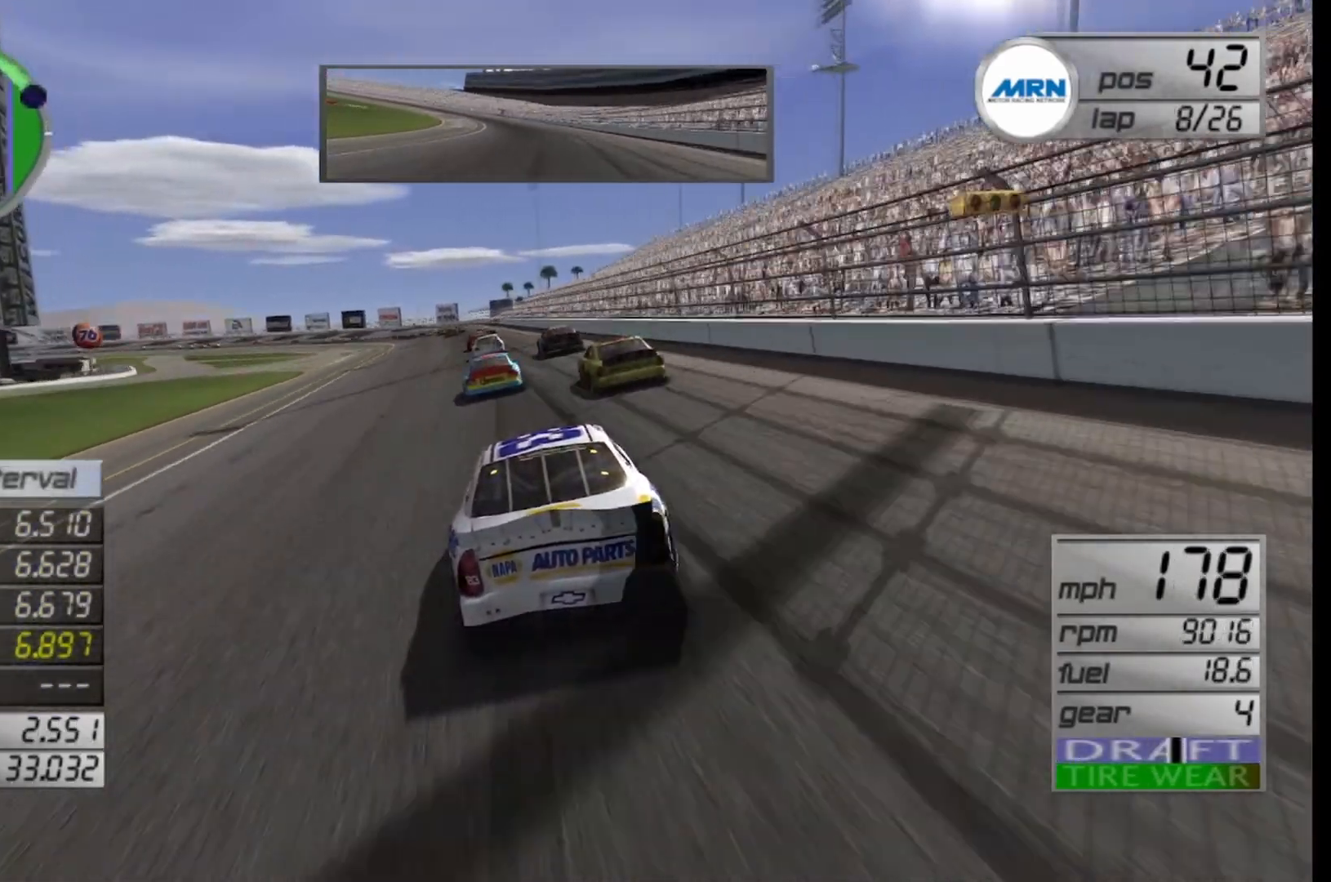
{"buttons": ["R2"], "left_stick": "center", "right_stick": "center", "events": [[167, "left_stick", "center"], [292, "left_stick", "left"], [500, "left_stick", "center"]]}
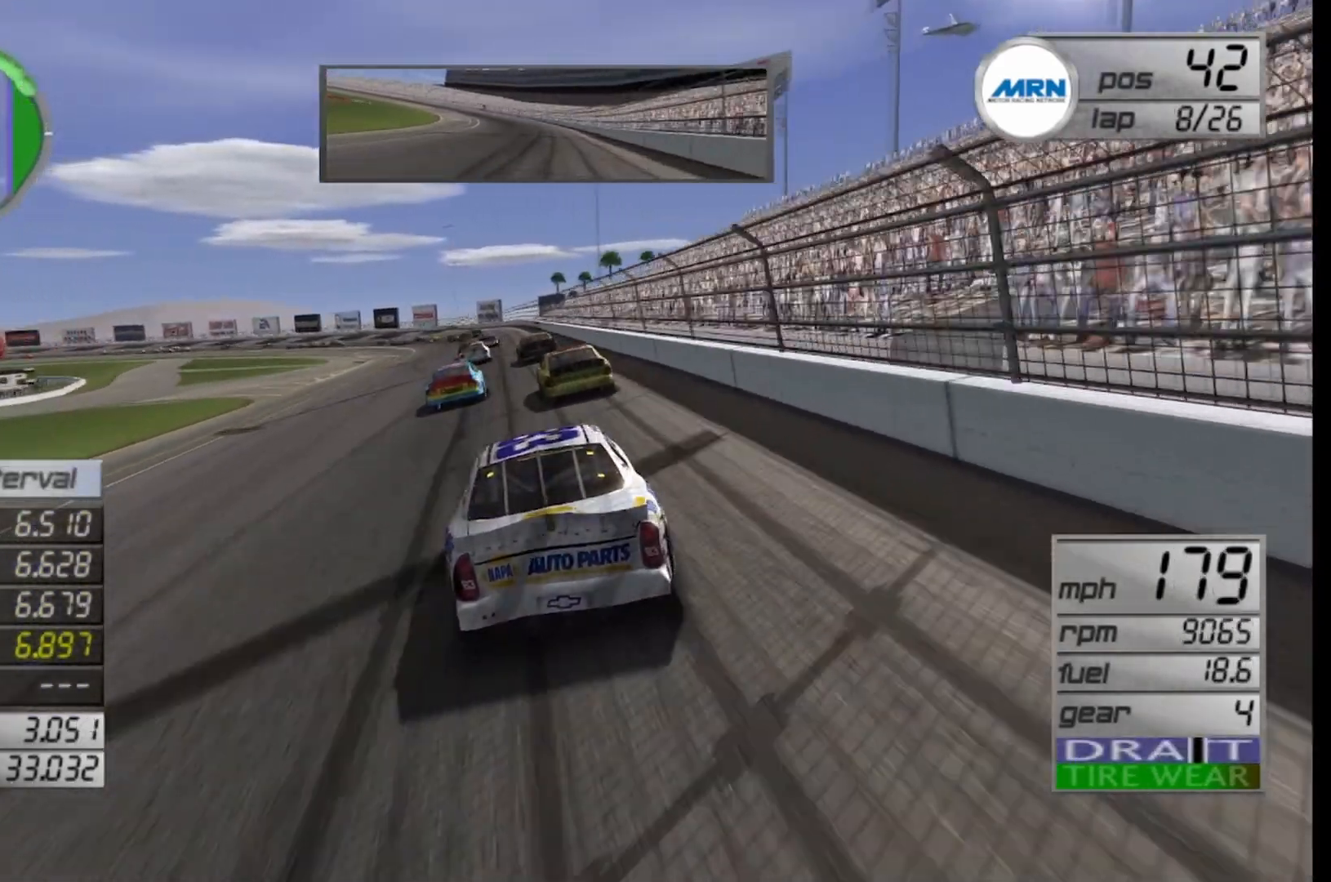
{"buttons": [], "left_stick": "center", "right_stick": "center", "events": [[208, "left_stick", "left"], [458, "R2", "up"], [500, "left_stick", "center"]]}
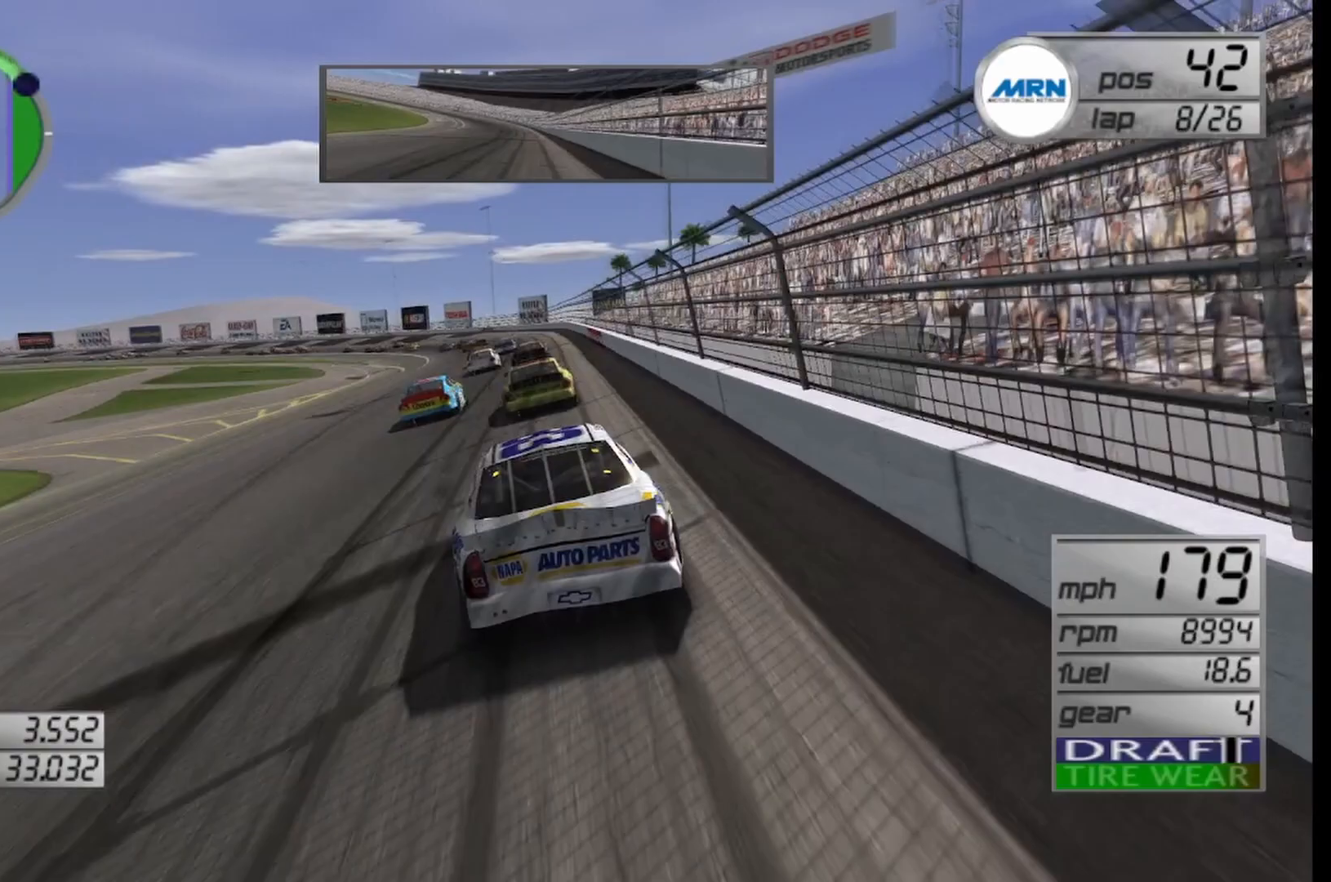
{"buttons": [], "left_stick": "left", "right_stick": "center", "events": [[83, "left_stick", "left"], [292, "left_stick", "center"], [417, "left_stick", "left"]]}
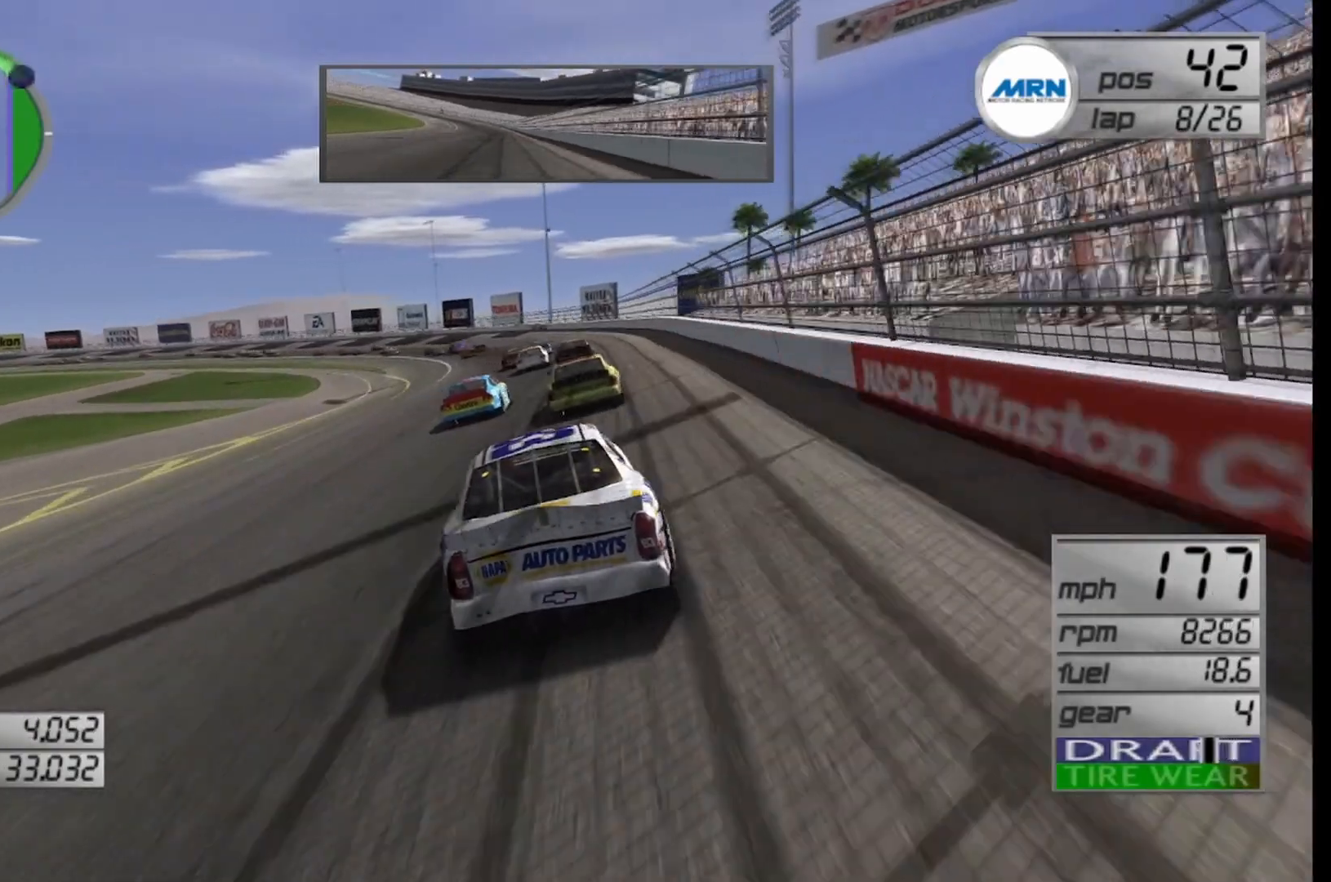
{"buttons": [], "left_stick": "left", "right_stick": "center", "events": []}
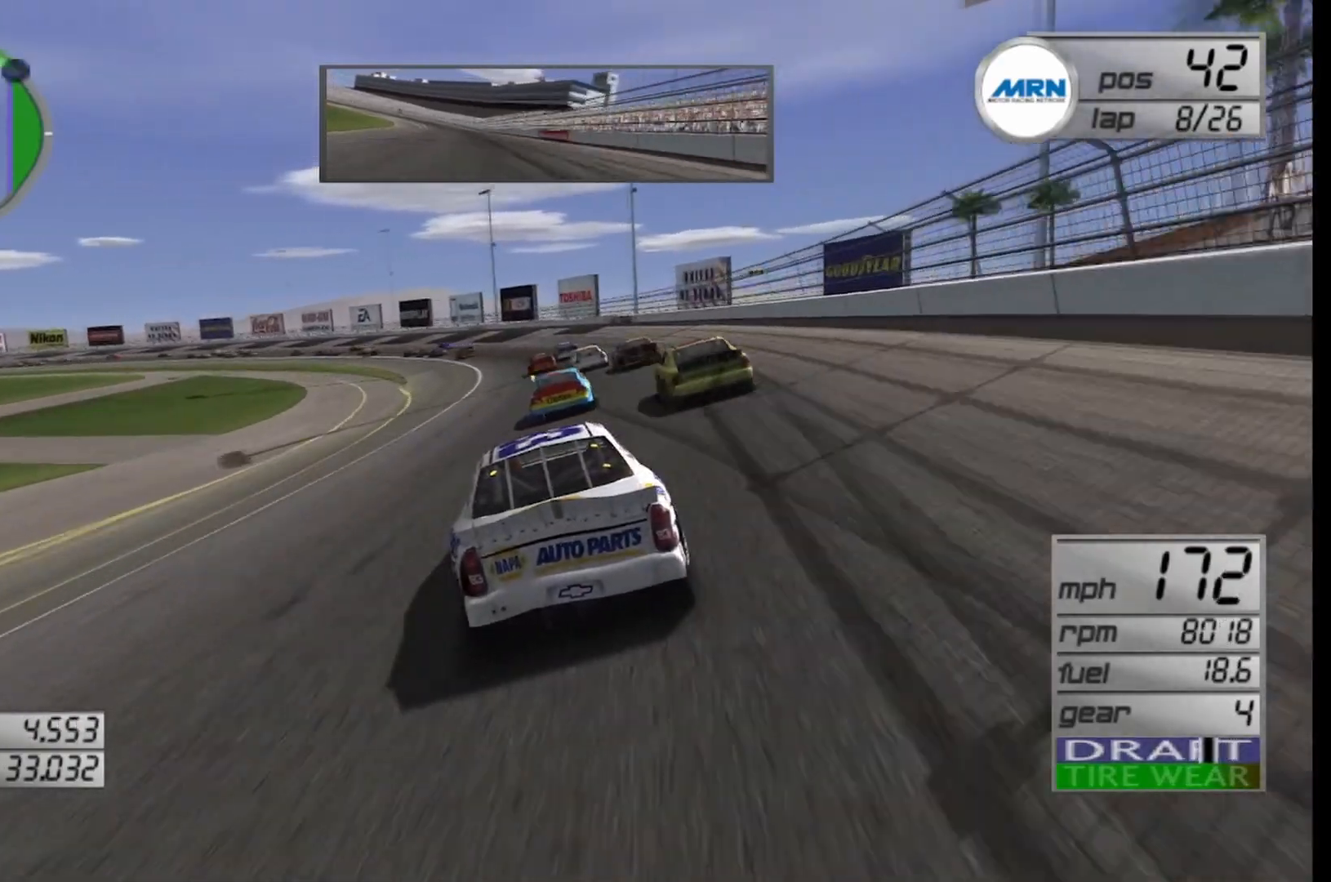
{"buttons": [], "left_stick": "left", "right_stick": "center", "events": []}
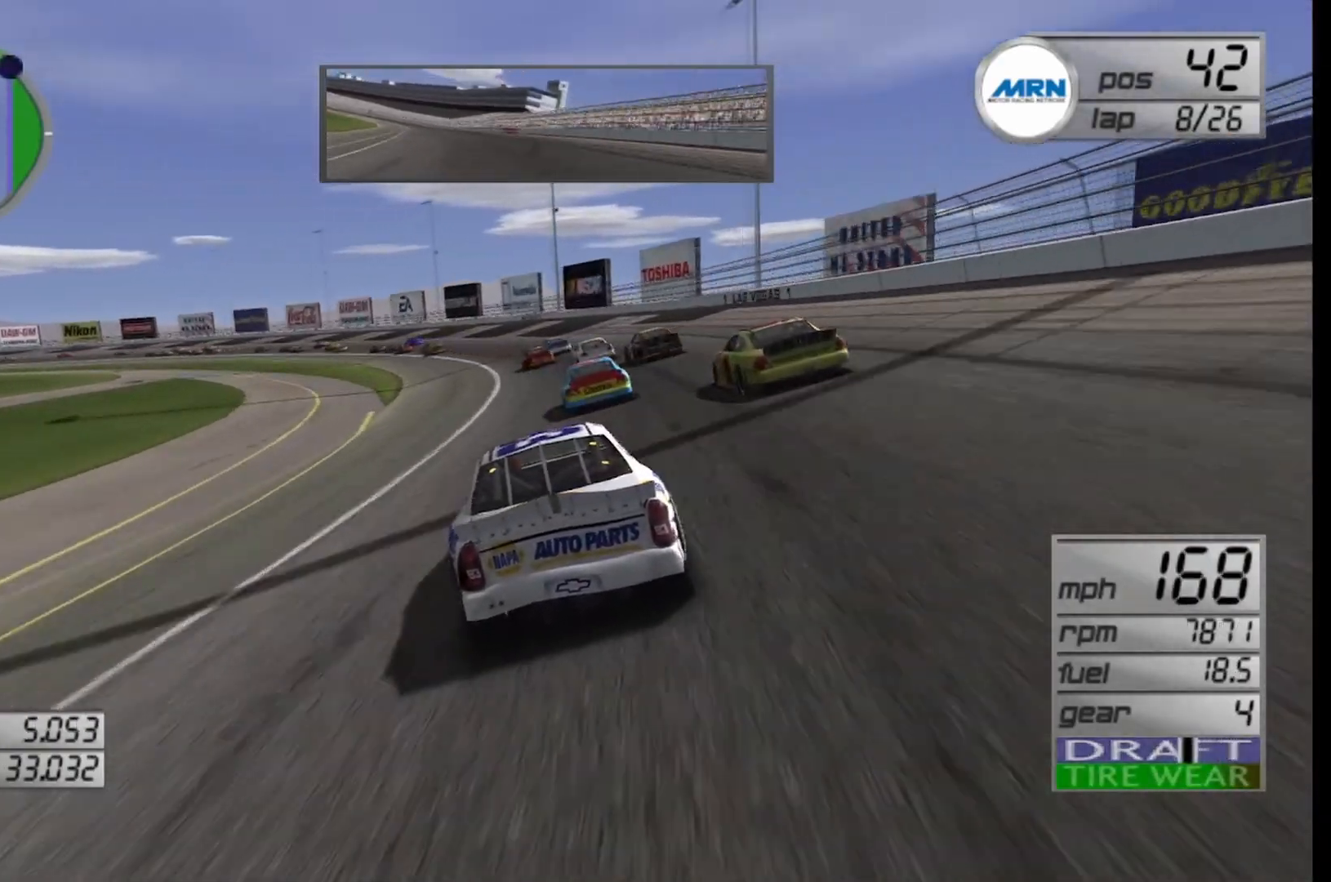
{"buttons": [], "left_stick": "left", "right_stick": "center", "events": []}
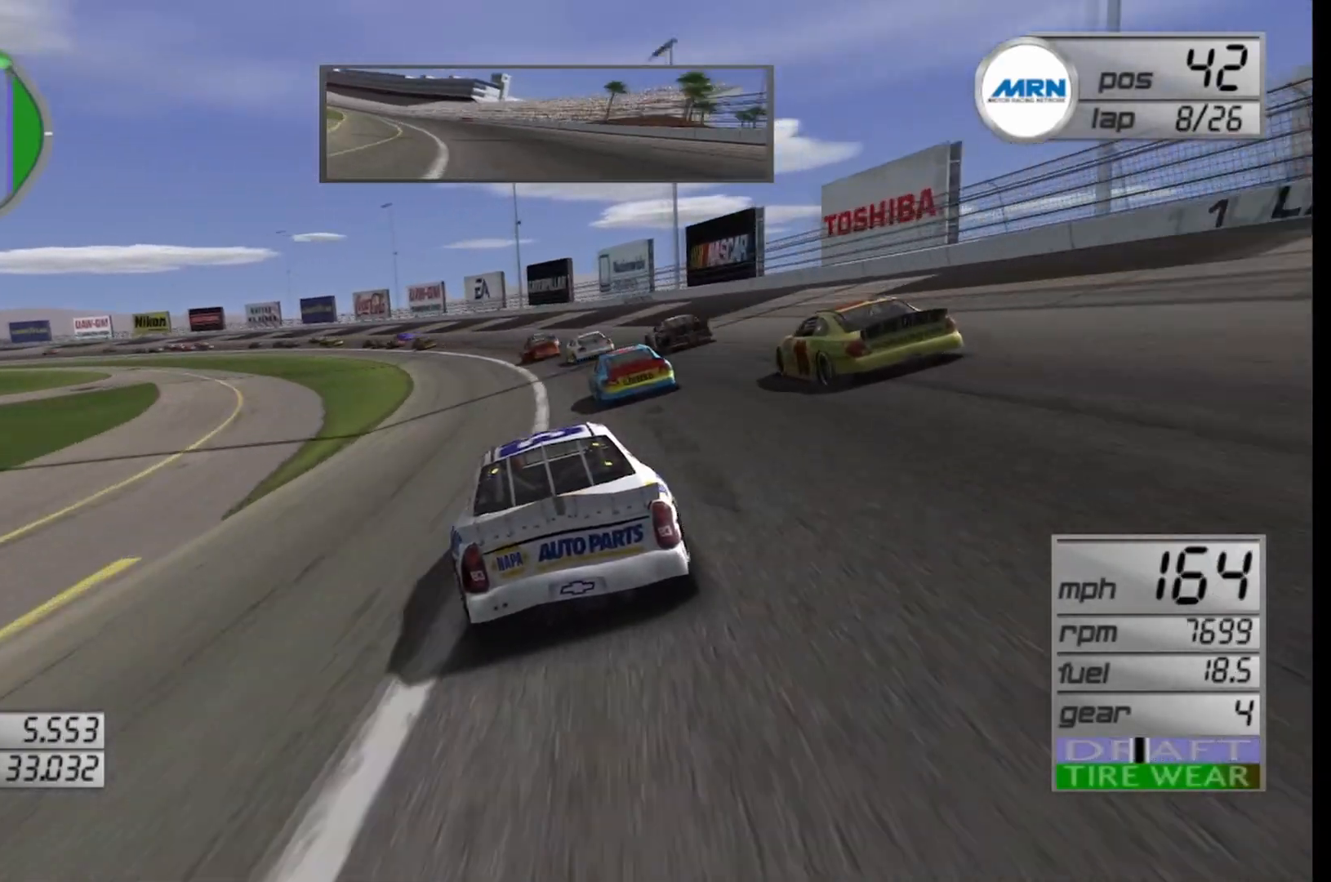
{"buttons": [], "left_stick": "left", "right_stick": "center", "events": []}
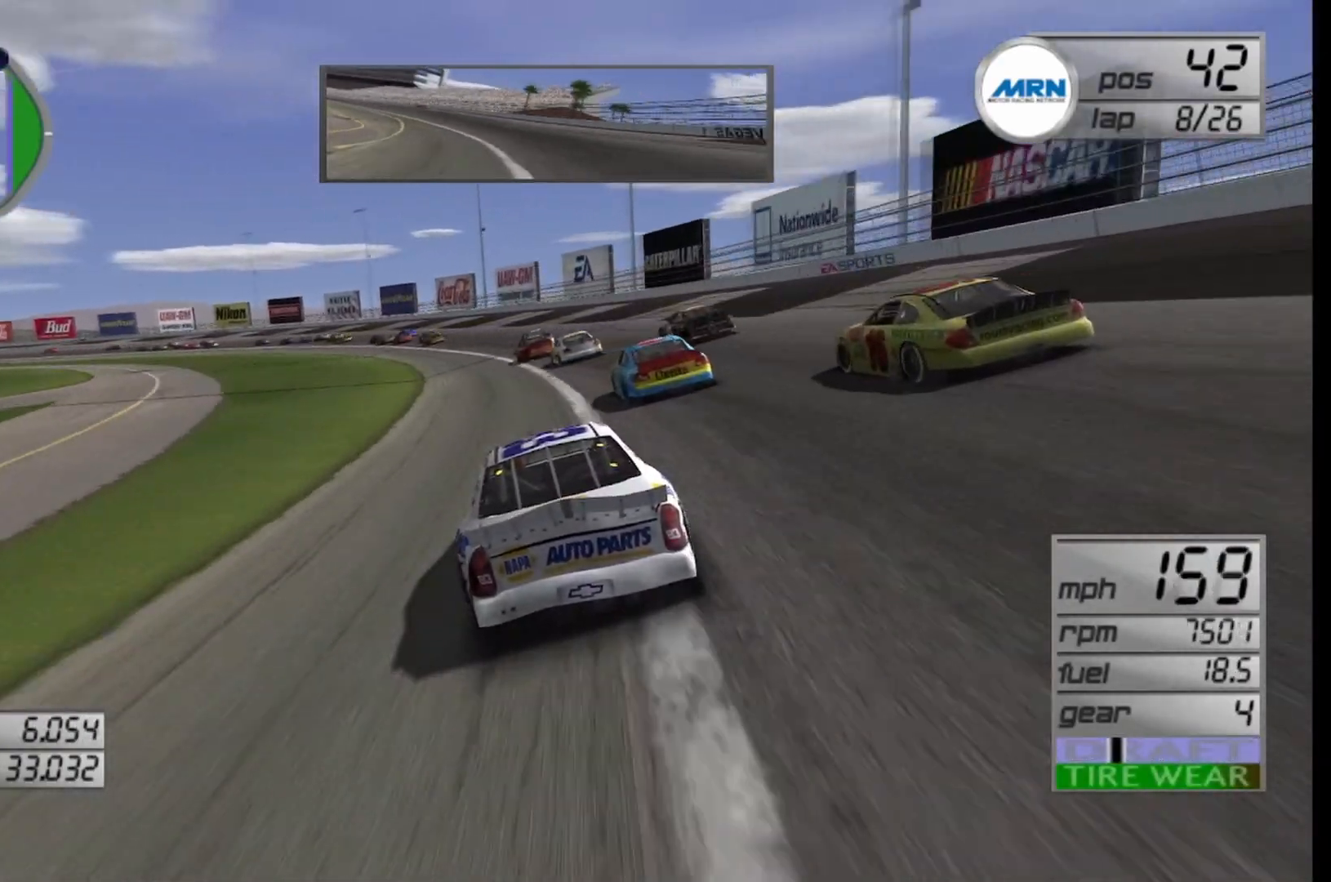
{"buttons": [], "left_stick": "left", "right_stick": "center", "events": []}
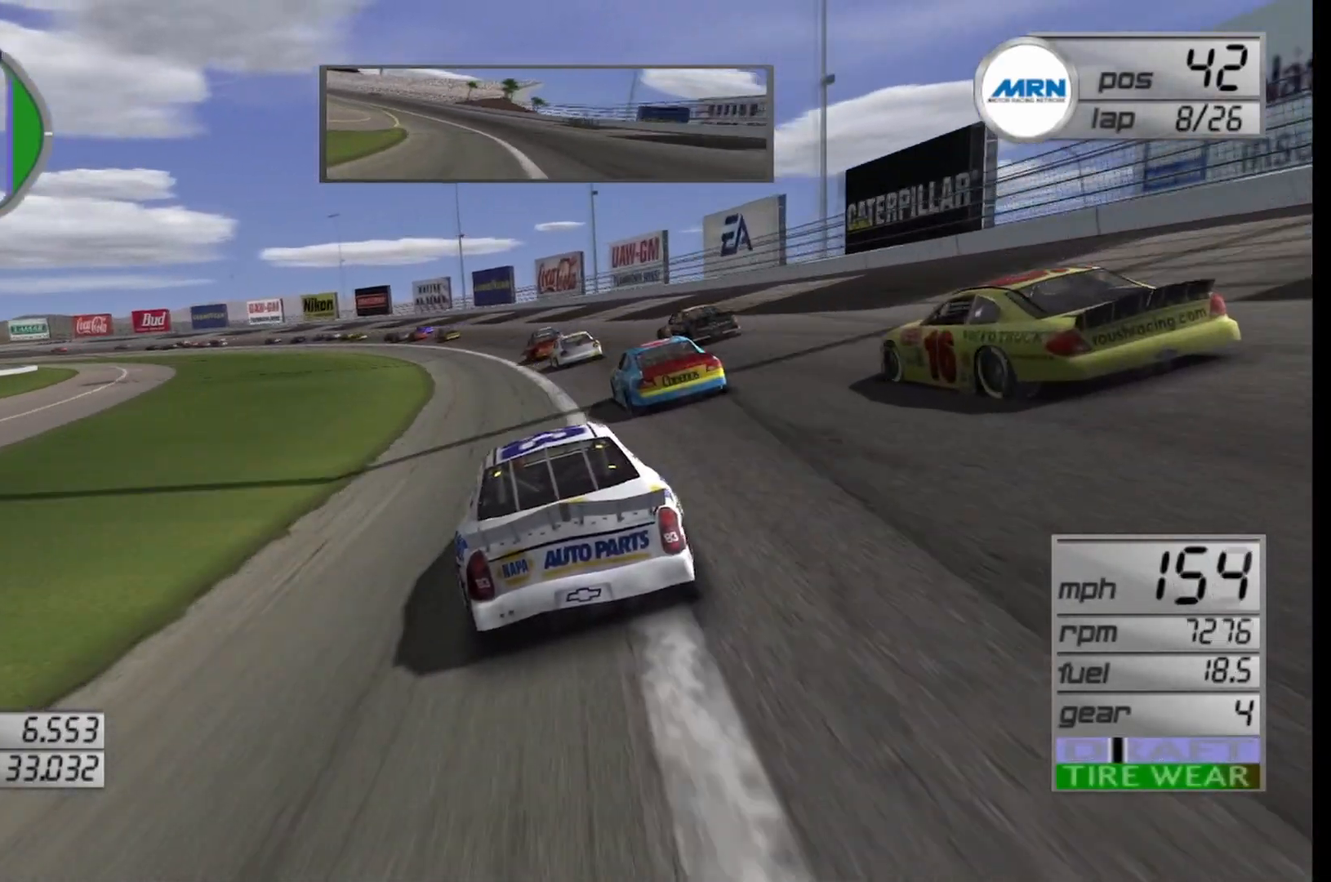
{"buttons": [], "left_stick": "left", "right_stick": "center", "events": [[42, "R2", "down"], [292, "R2", "up"]]}
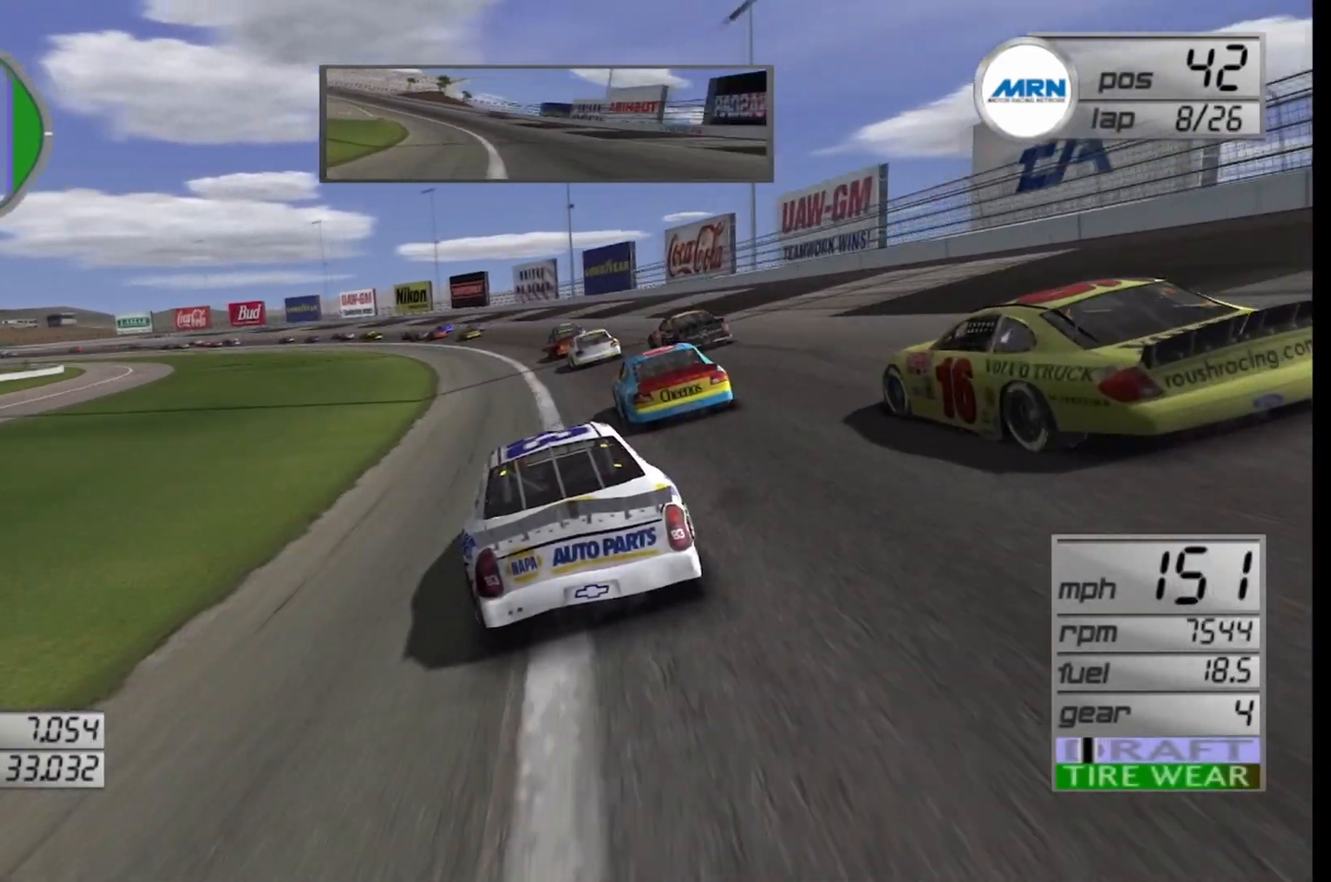
{"buttons": ["R2"], "left_stick": "center", "right_stick": "center", "events": [[125, "R2", "down"], [375, "left_stick", "center"]]}
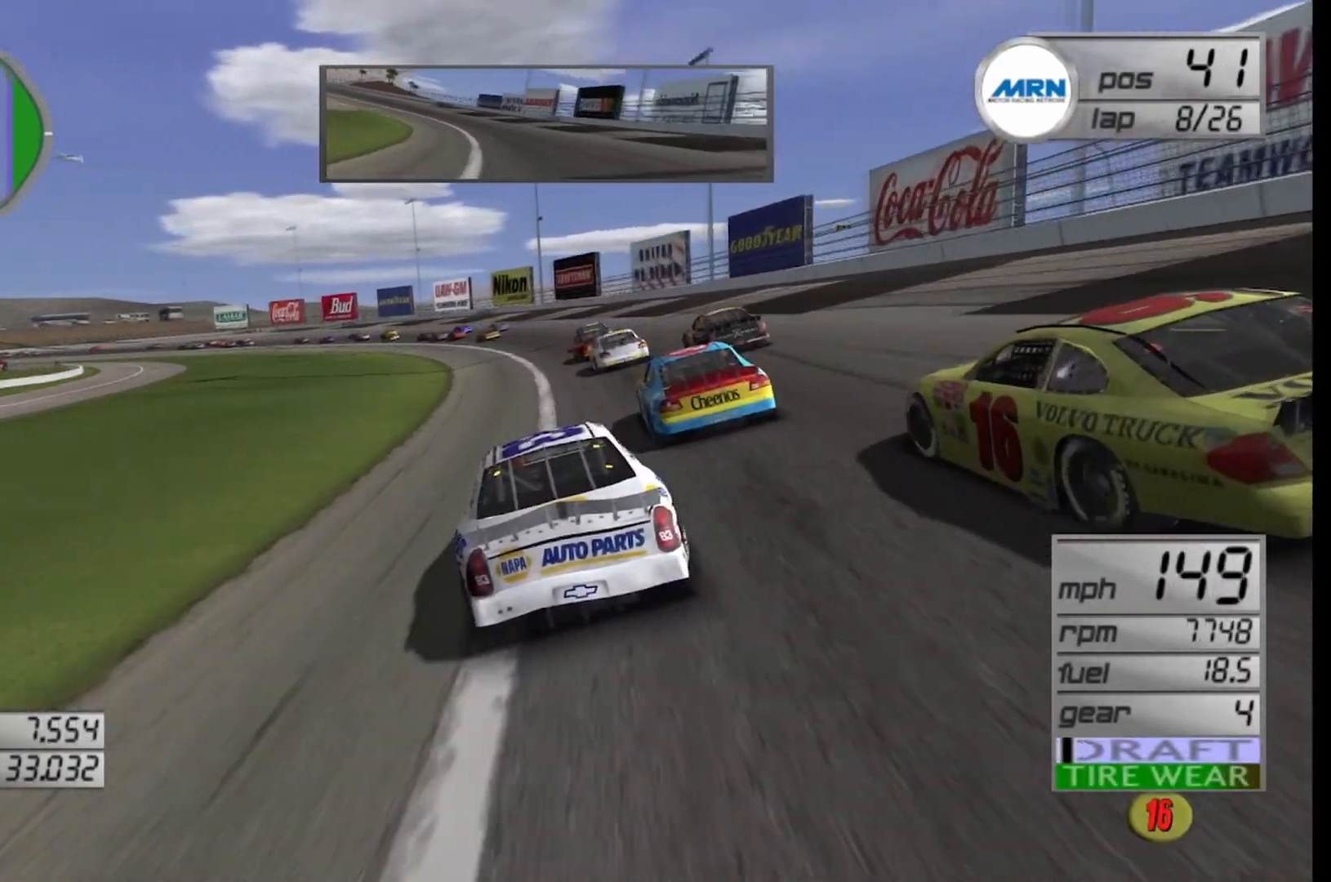
{"buttons": ["R2"], "left_stick": "left", "right_stick": "center", "events": [[42, "left_stick", "left"]]}
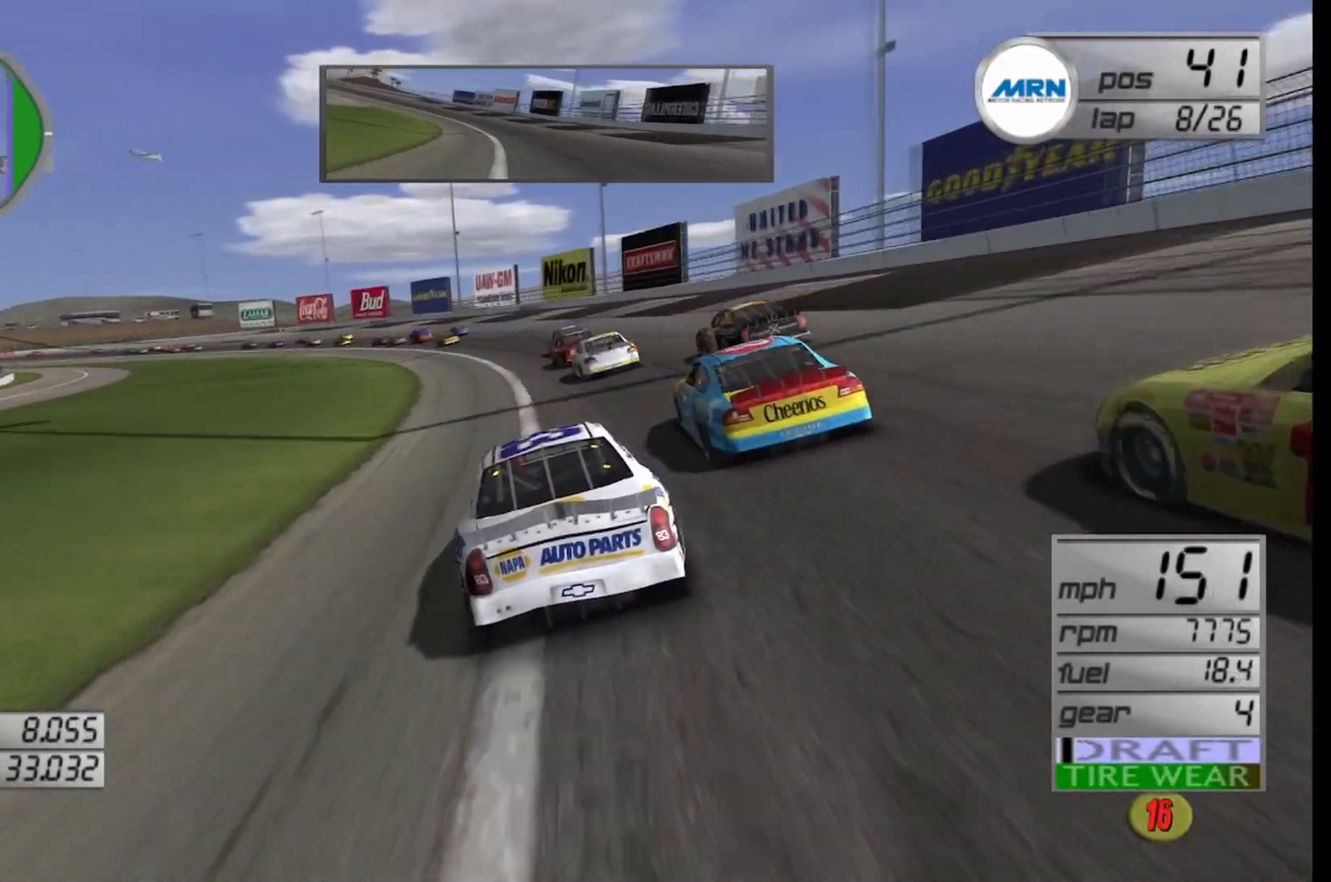
{"buttons": ["R2"], "left_stick": "left", "right_stick": "center", "events": []}
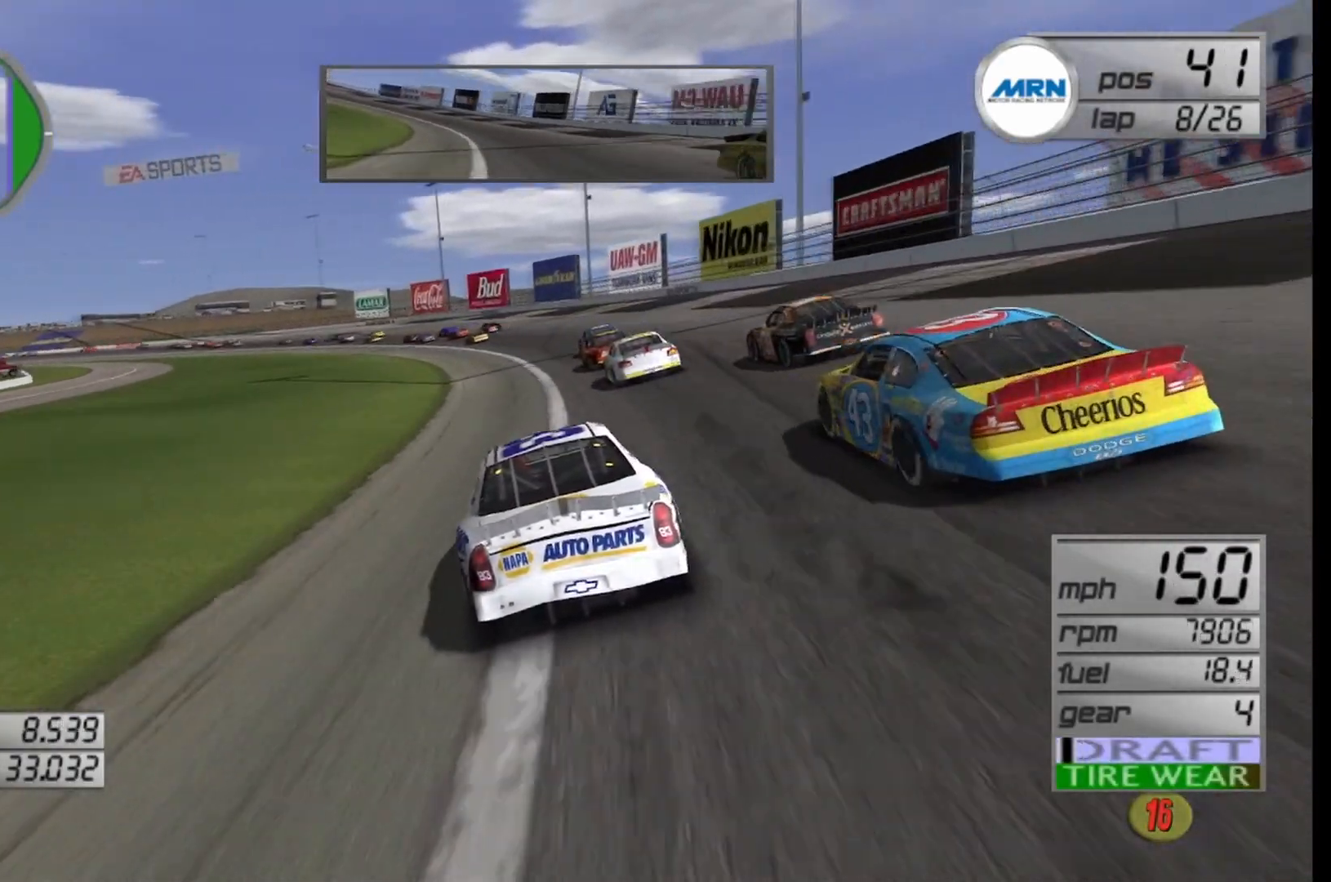
{"buttons": ["R2"], "left_stick": "left", "right_stick": "center", "events": [[83, "left_stick", "center"], [250, "left_stick", "left"]]}
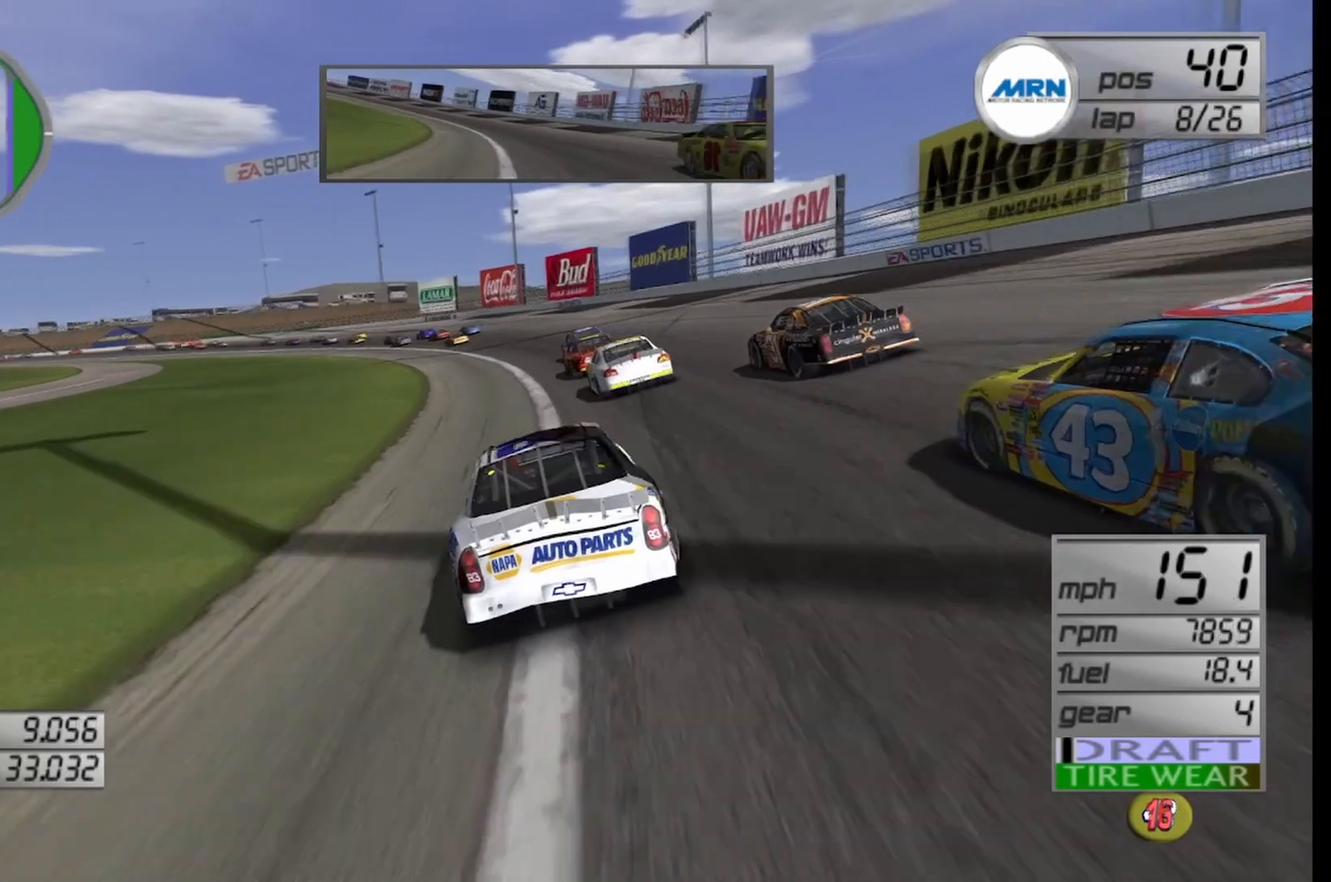
{"buttons": ["R2"], "left_stick": "left", "right_stick": "center", "events": []}
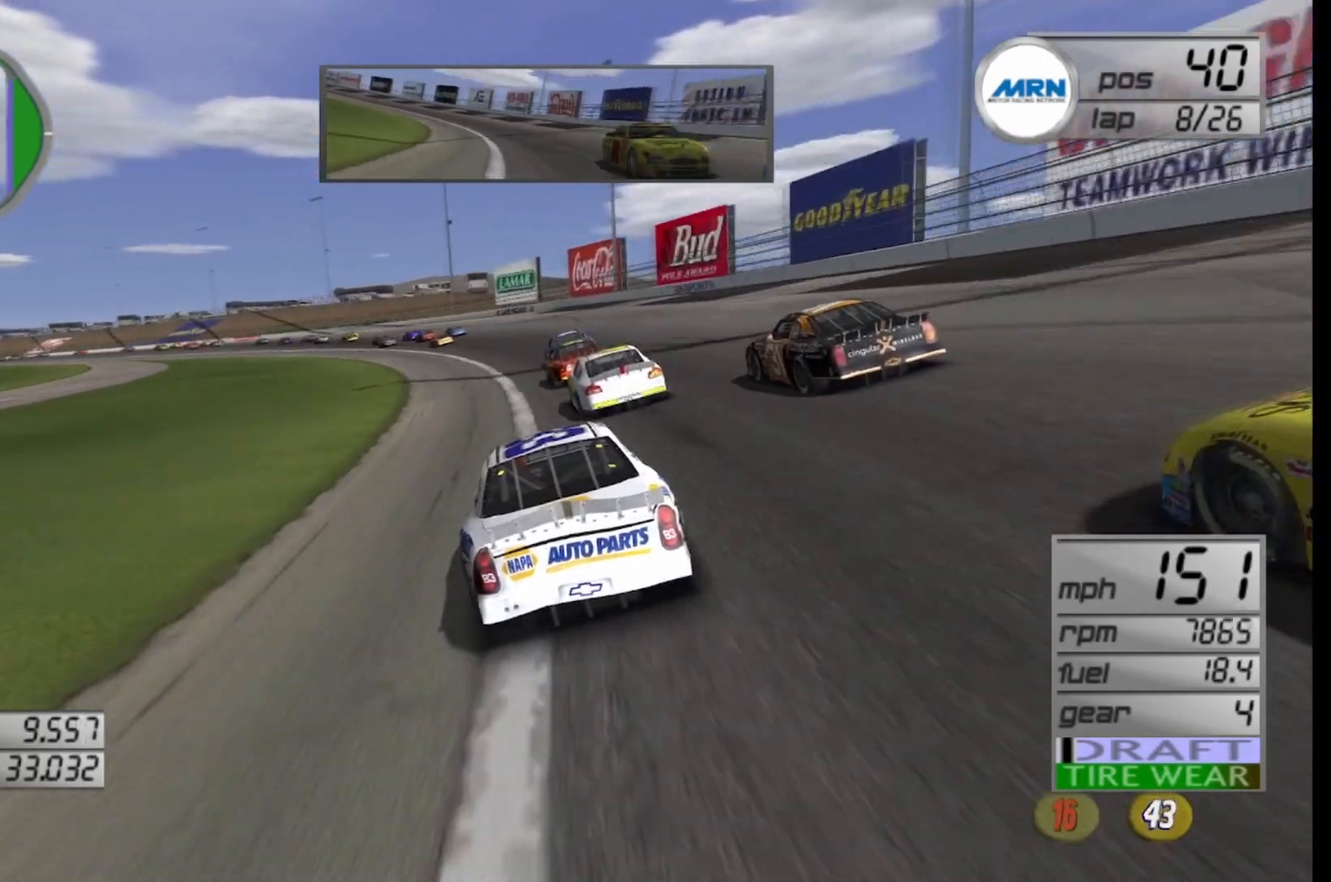
{"buttons": ["R2"], "left_stick": "left", "right_stick": "center", "events": []}
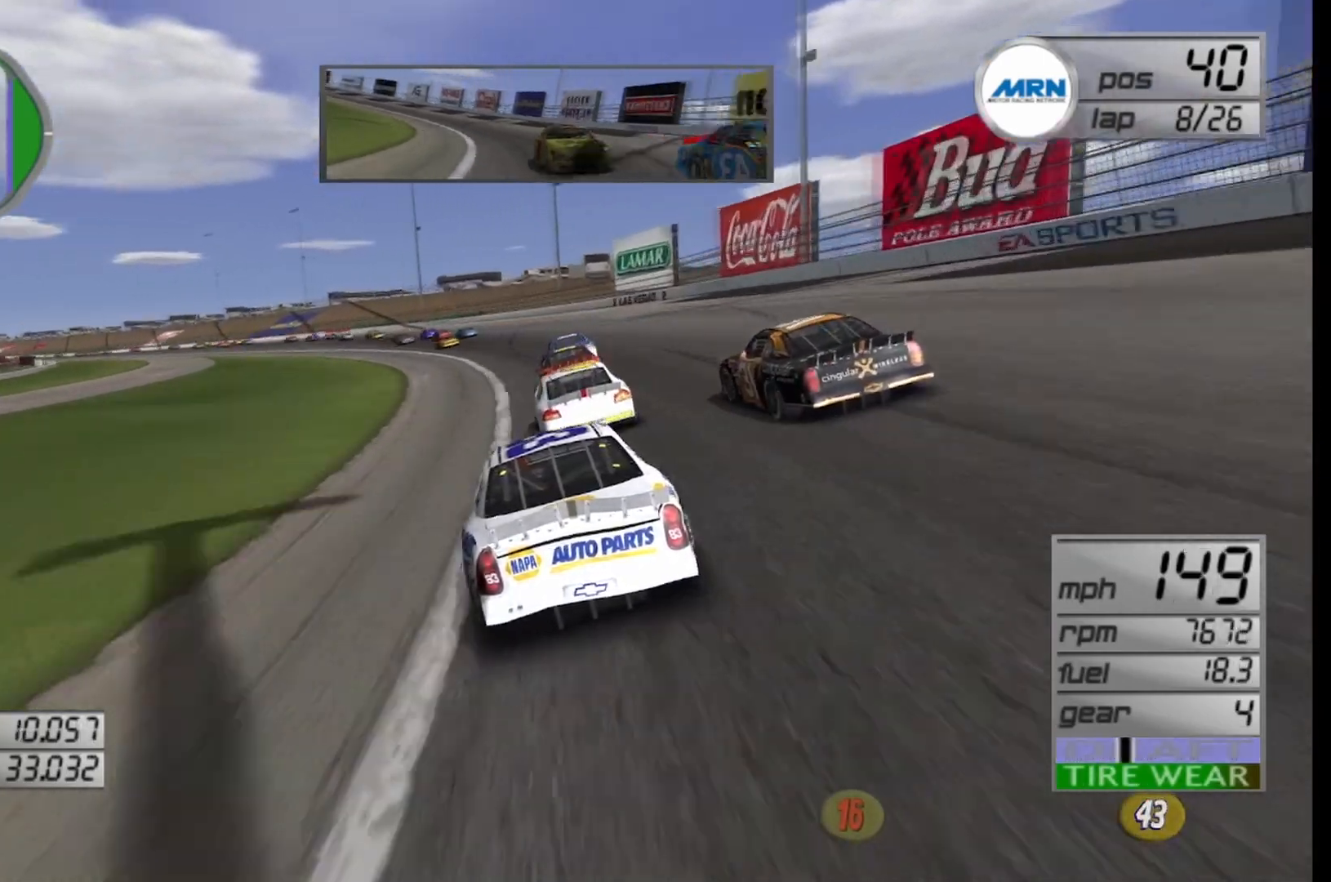
{"buttons": ["R2"], "left_stick": "left", "right_stick": "center", "events": []}
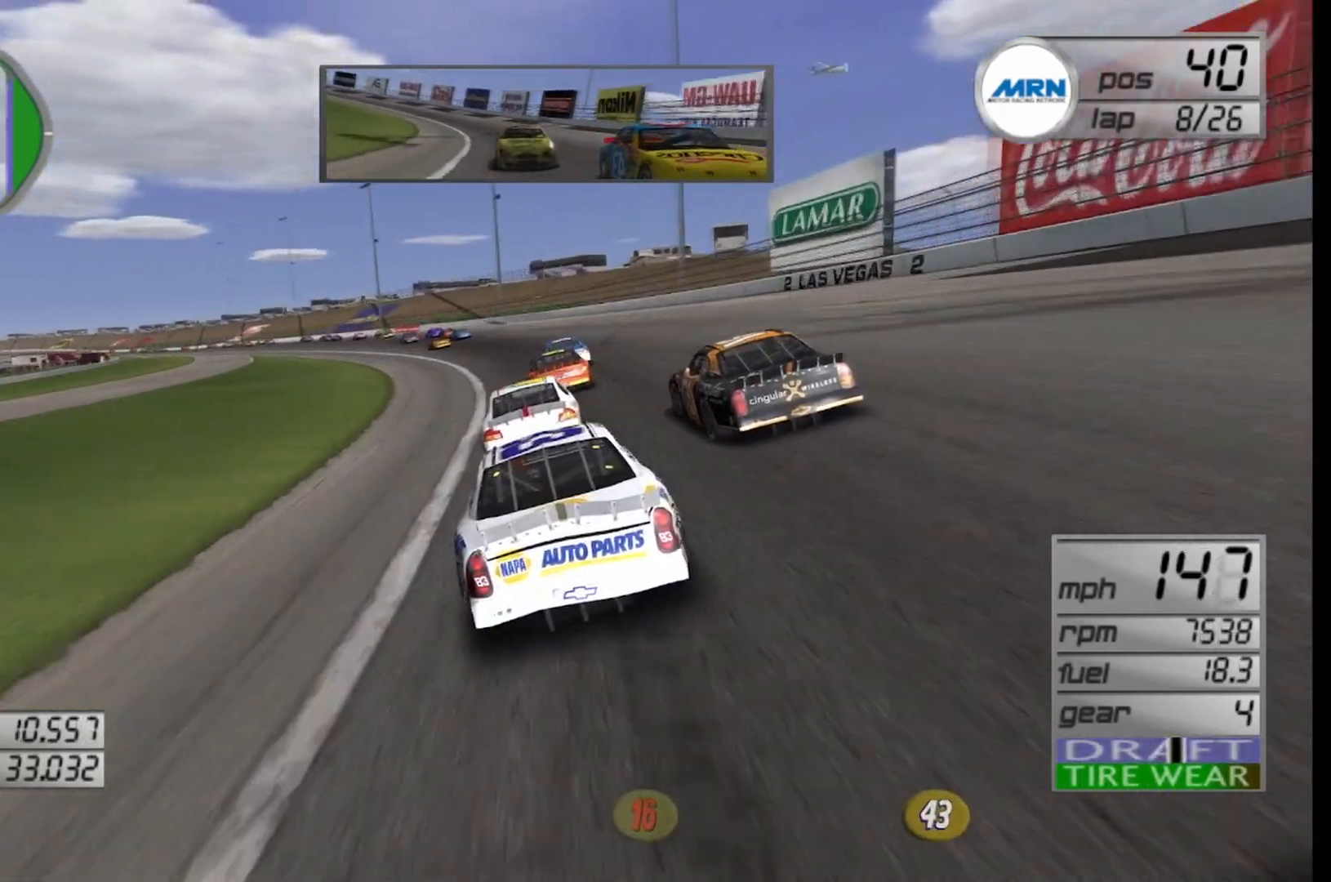
{"buttons": ["R2"], "left_stick": "left", "right_stick": "center", "events": []}
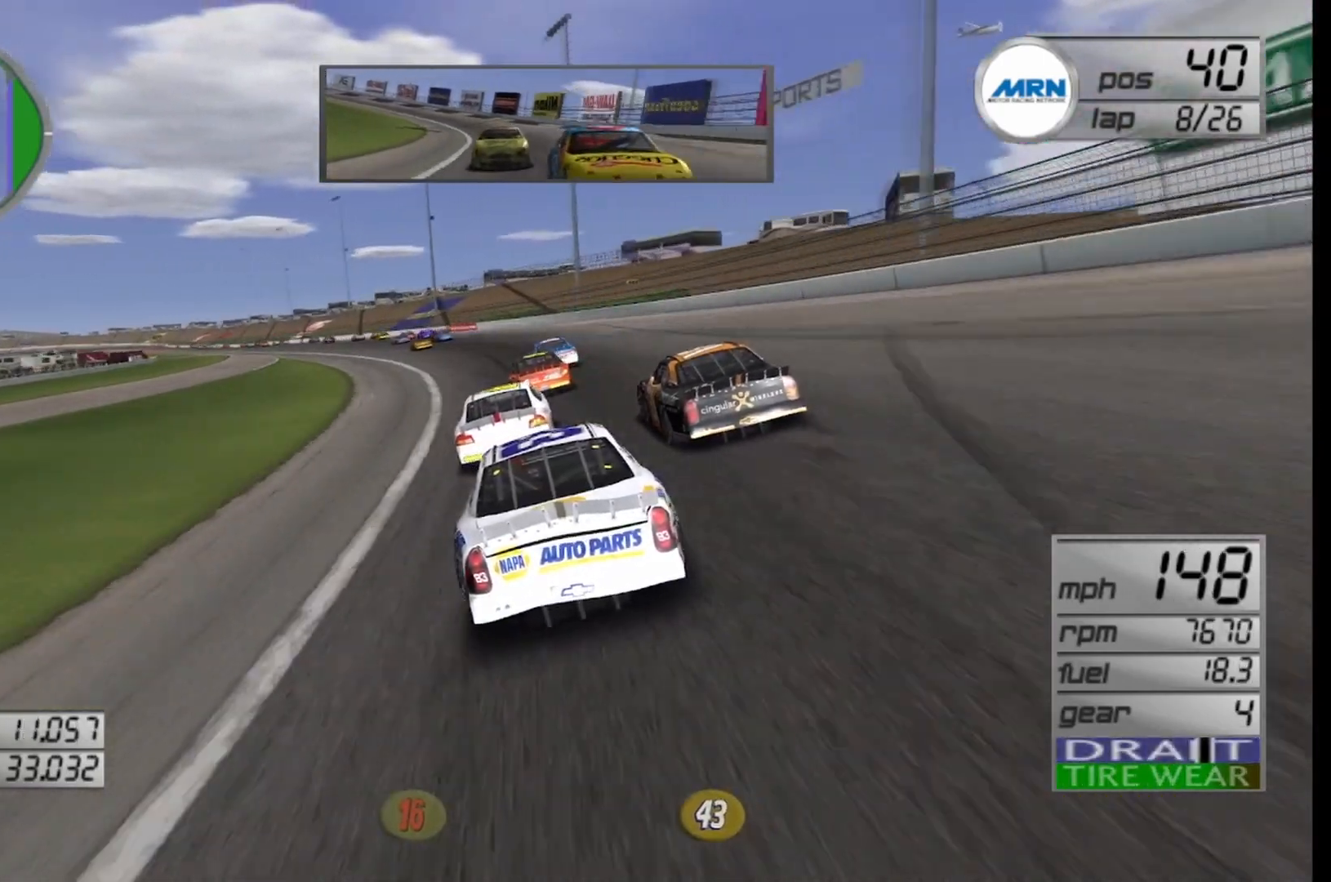
{"buttons": ["R2"], "left_stick": "left", "right_stick": "center", "events": []}
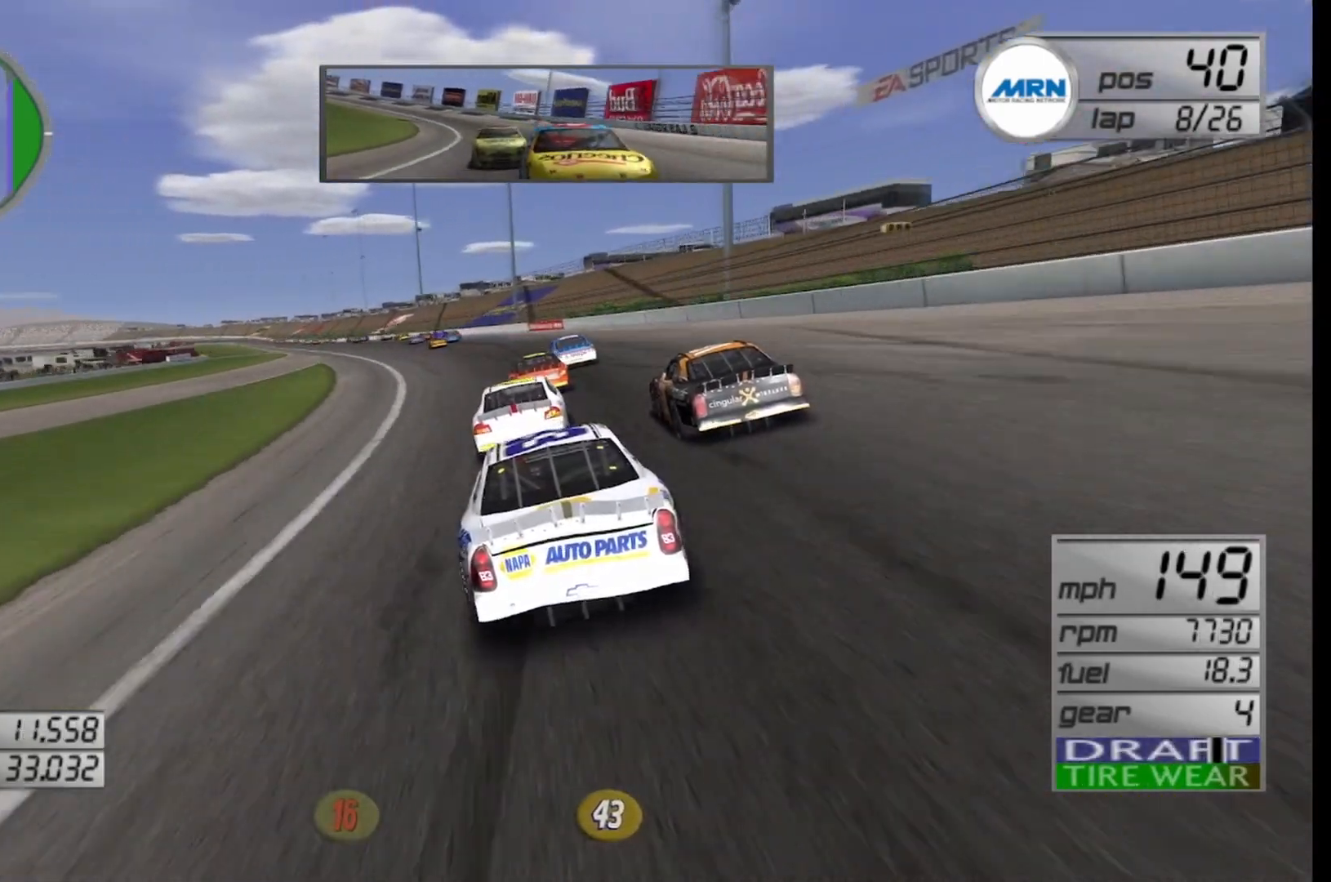
{"buttons": ["R2"], "left_stick": "left", "right_stick": "center", "events": []}
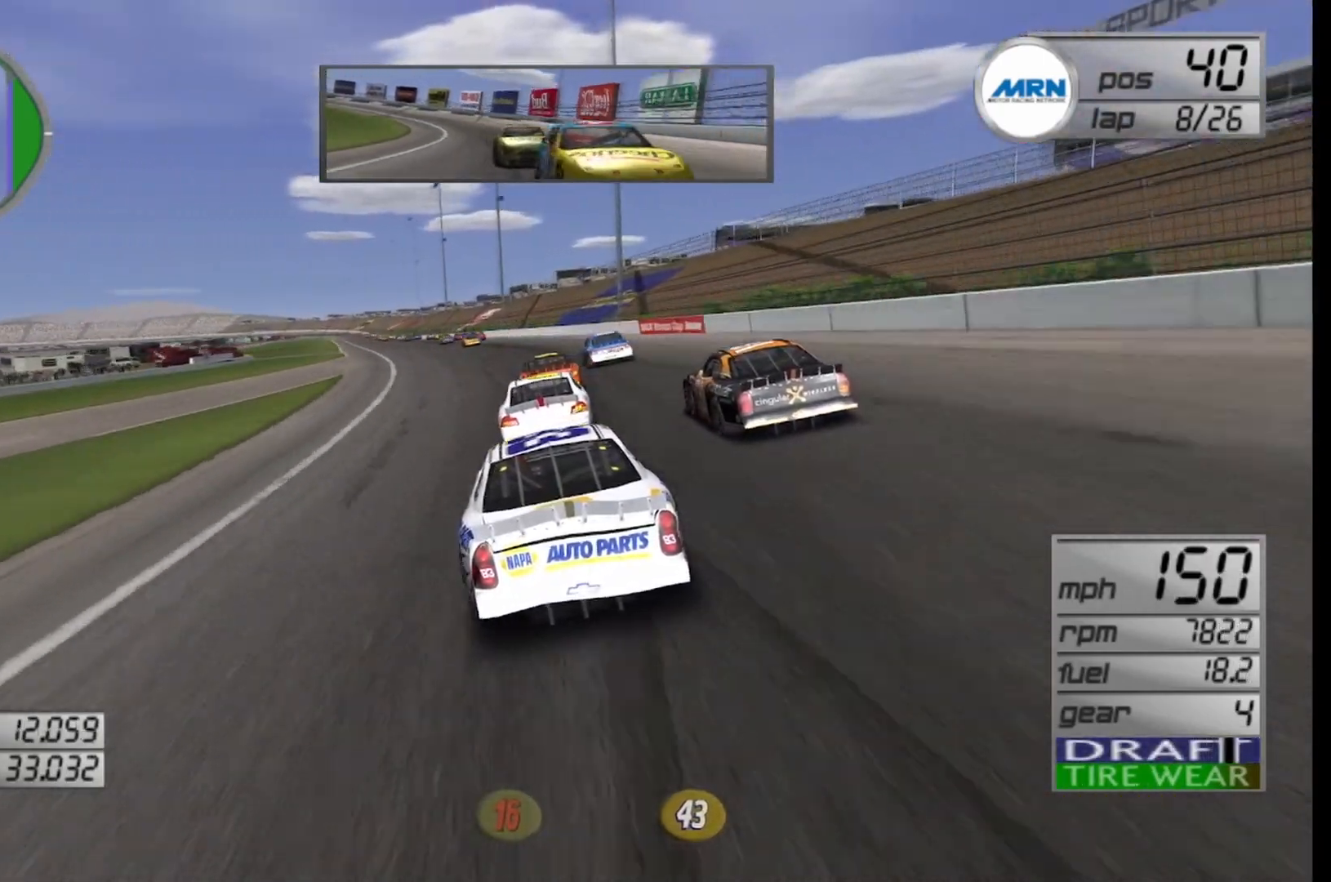
{"buttons": ["R2"], "left_stick": "left", "right_stick": "center", "events": [[42, "left_stick", "center"], [125, "left_stick", "left"], [333, "left_stick", "center"], [500, "left_stick", "left"]]}
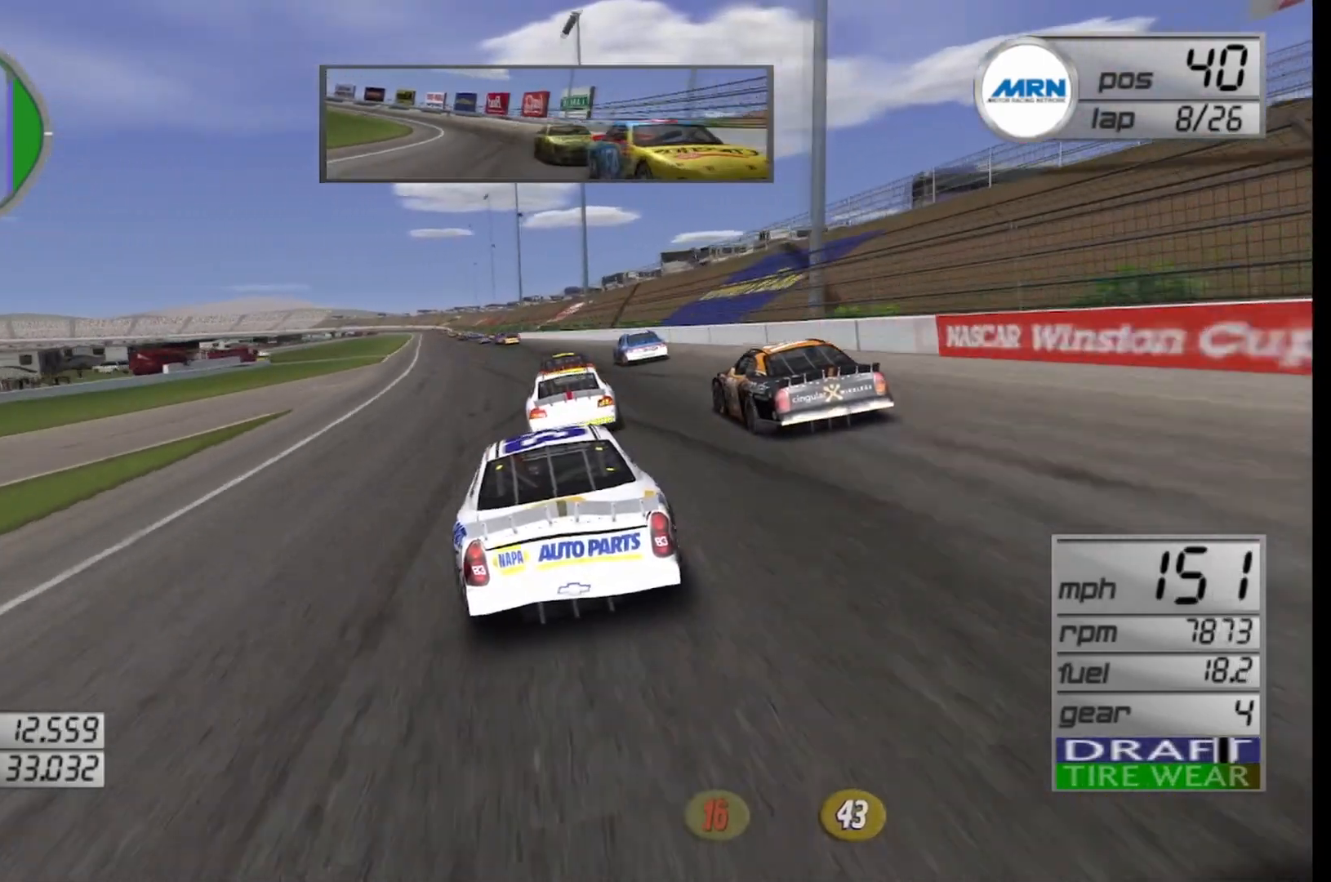
{"buttons": ["R2"], "left_stick": "center", "right_stick": "center", "events": [[208, "left_stick", "center"], [333, "left_stick", "left"], [458, "left_stick", "center"]]}
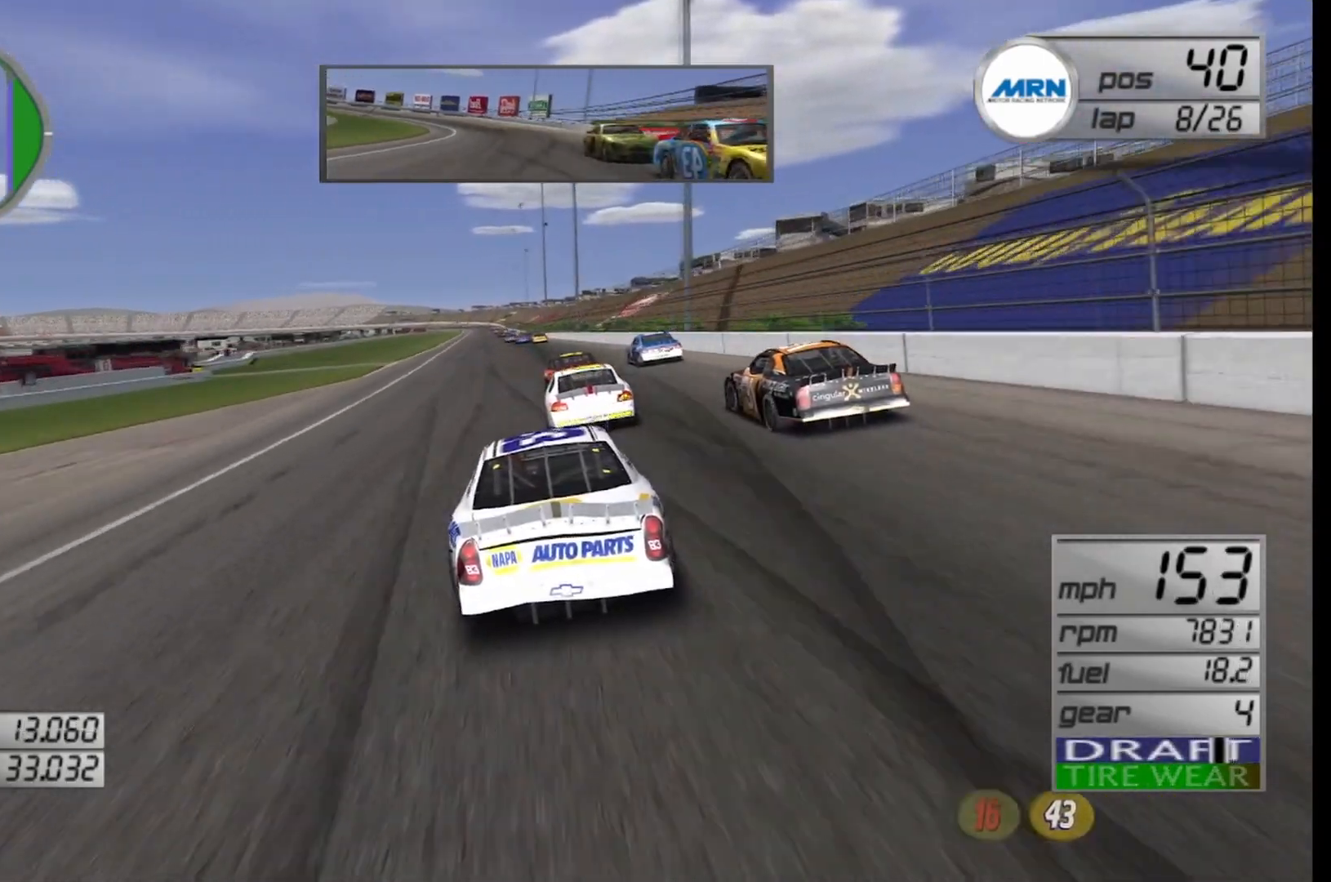
{"buttons": ["R2"], "left_stick": "center", "right_stick": "center", "events": [[83, "left_stick", "left"], [292, "left_stick", "center"]]}